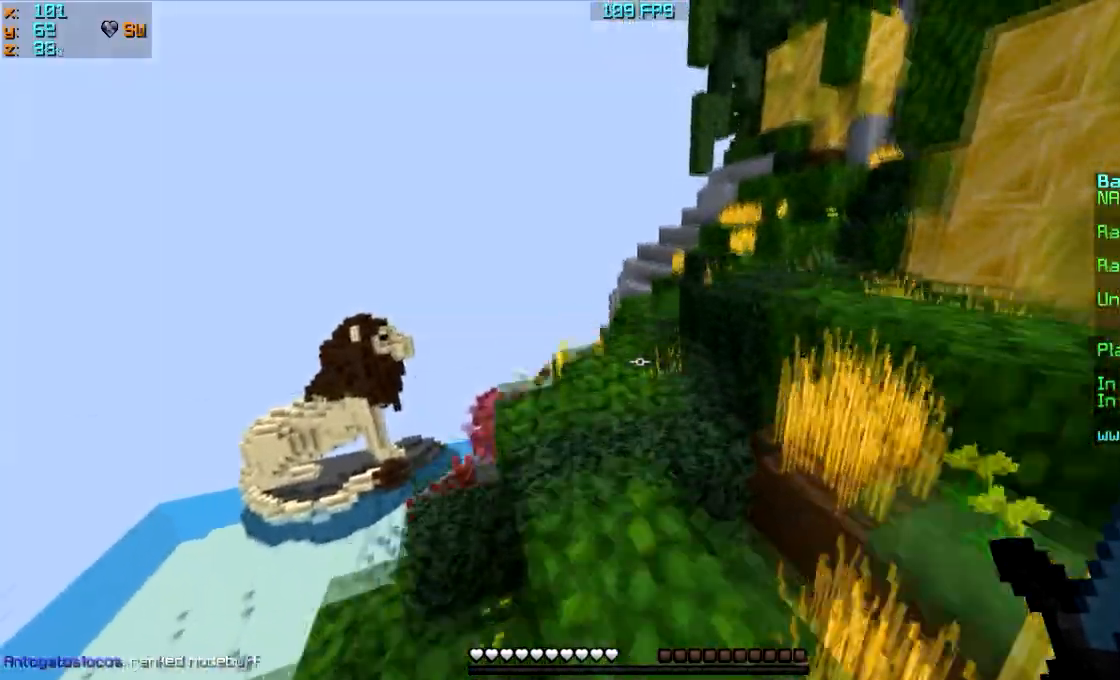
Gameplay with keyboard and mouse; each line is a JSON object with the keys and mouse buttons held at the frame after it. "events" lists presses ("down") and releases ("up") of "a", "d", "s", "w", "mouse_left" and "mouse_right" between this image and that frame as [ms after this image, input, new state], when the widget could be followed in between. "mouse_left", "mouse_right" = the "left", "right" buttons of the "mouse" list. No other keys are recorded. Fast repeated clicks can show as one long hold. Mouse movement is not recorded.
{"keys": ["w"], "mouse": [], "events": []}
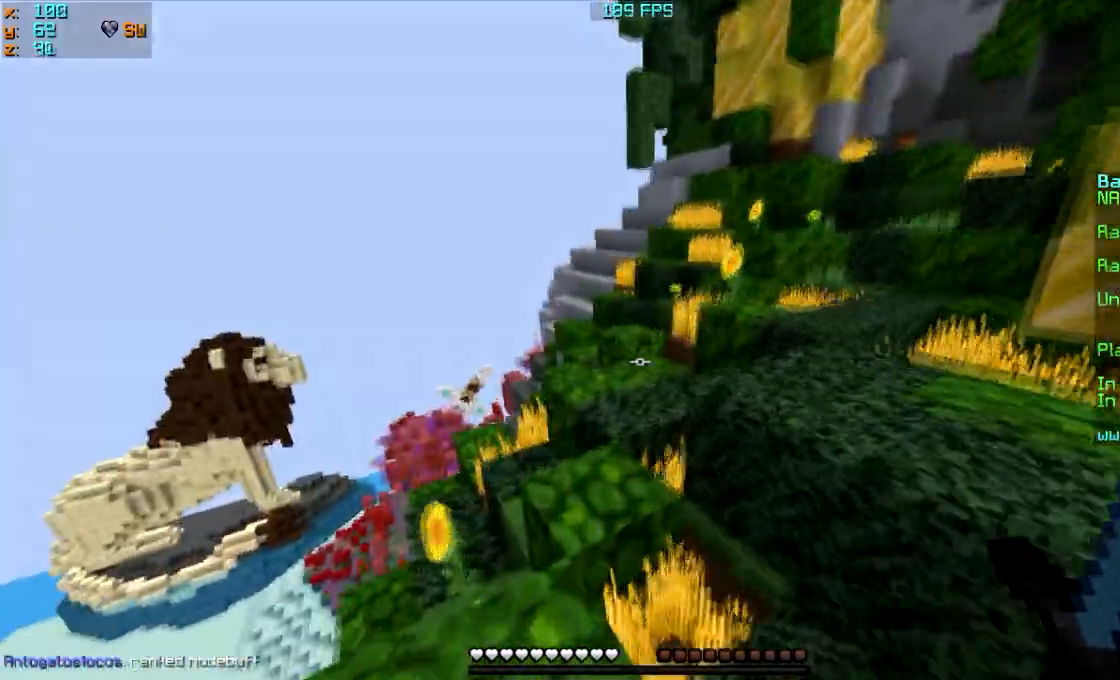
{"keys": ["w"], "mouse": [], "events": []}
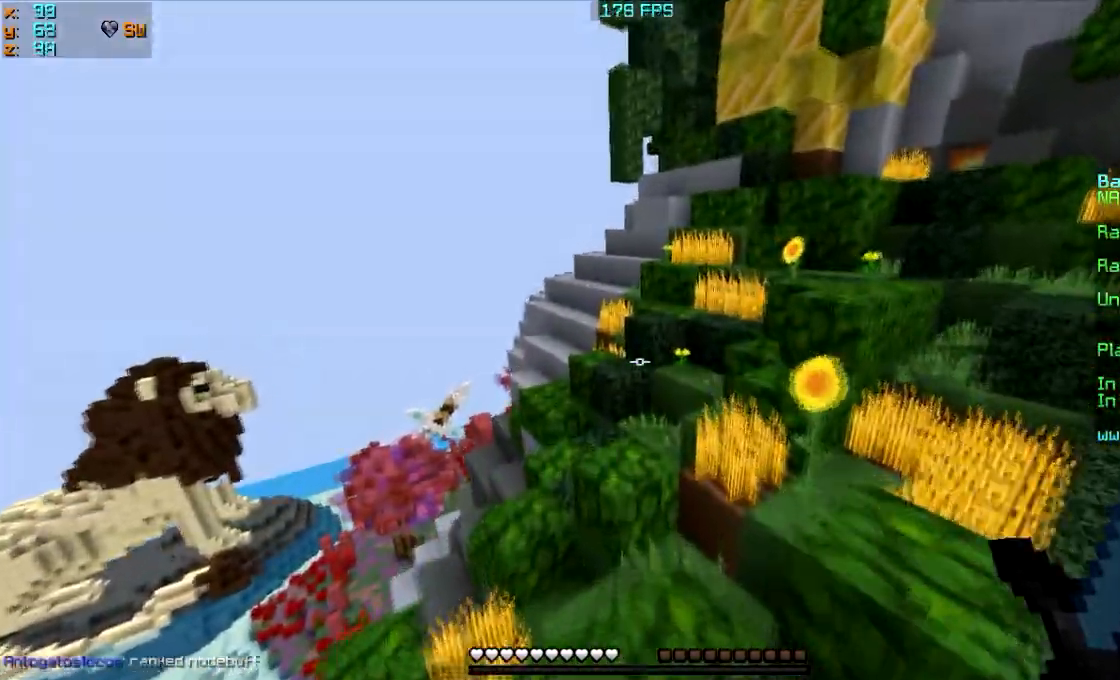
{"keys": ["a", "w"], "mouse": [], "events": [[400, "a", "down"]]}
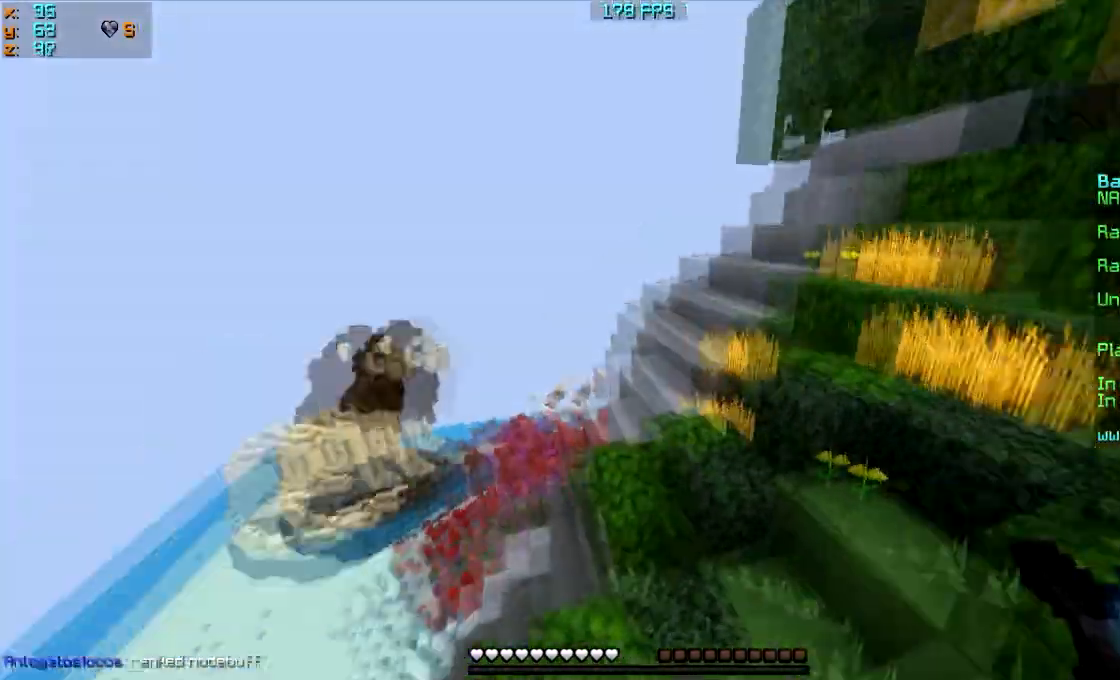
{"keys": ["w"], "mouse": [], "events": [[134, "a", "up"]]}
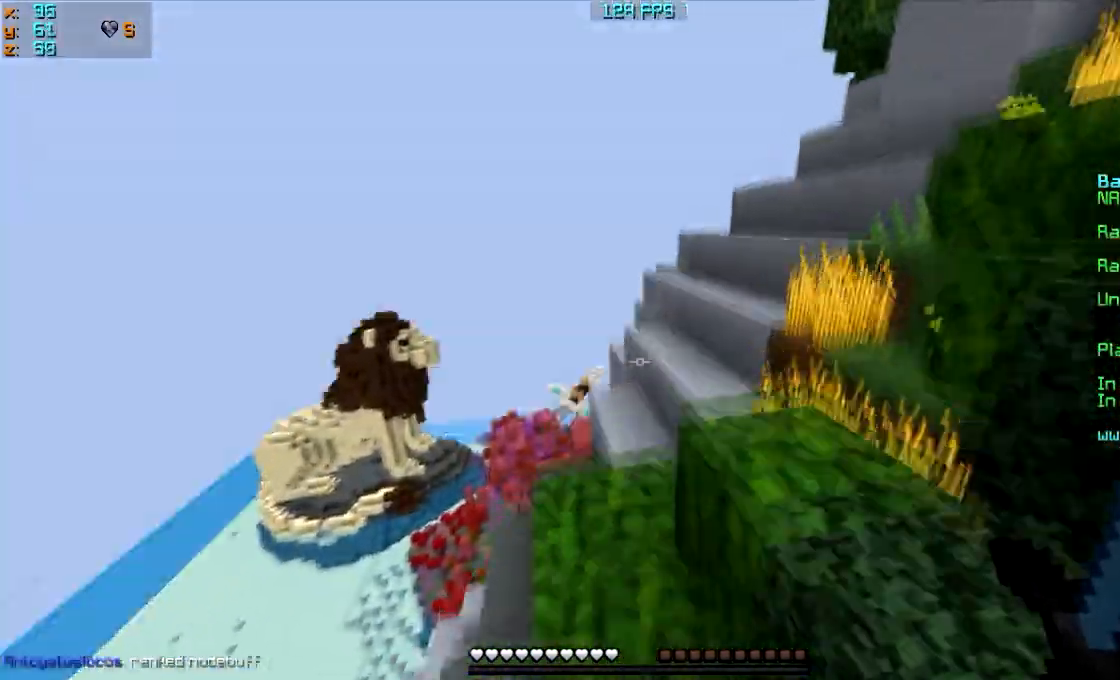
{"keys": ["w"], "mouse": [], "events": [[133, "d", "down"], [233, "d", "up"]]}
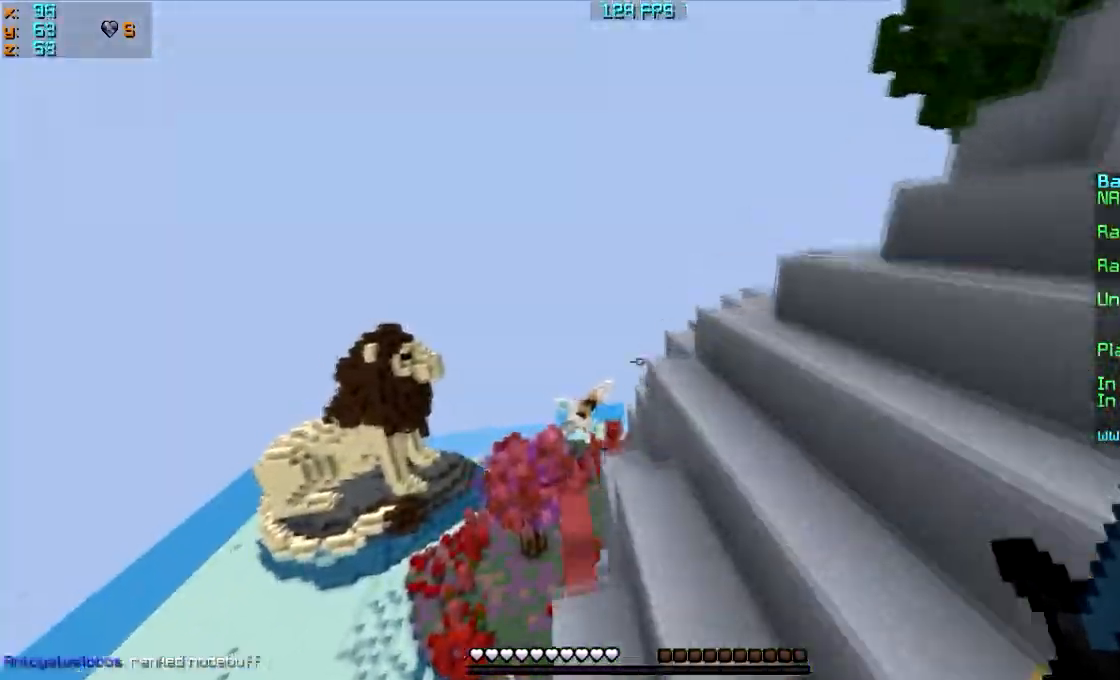
{"keys": ["w"], "mouse": [], "events": [[234, "d", "down"], [434, "d", "up"]]}
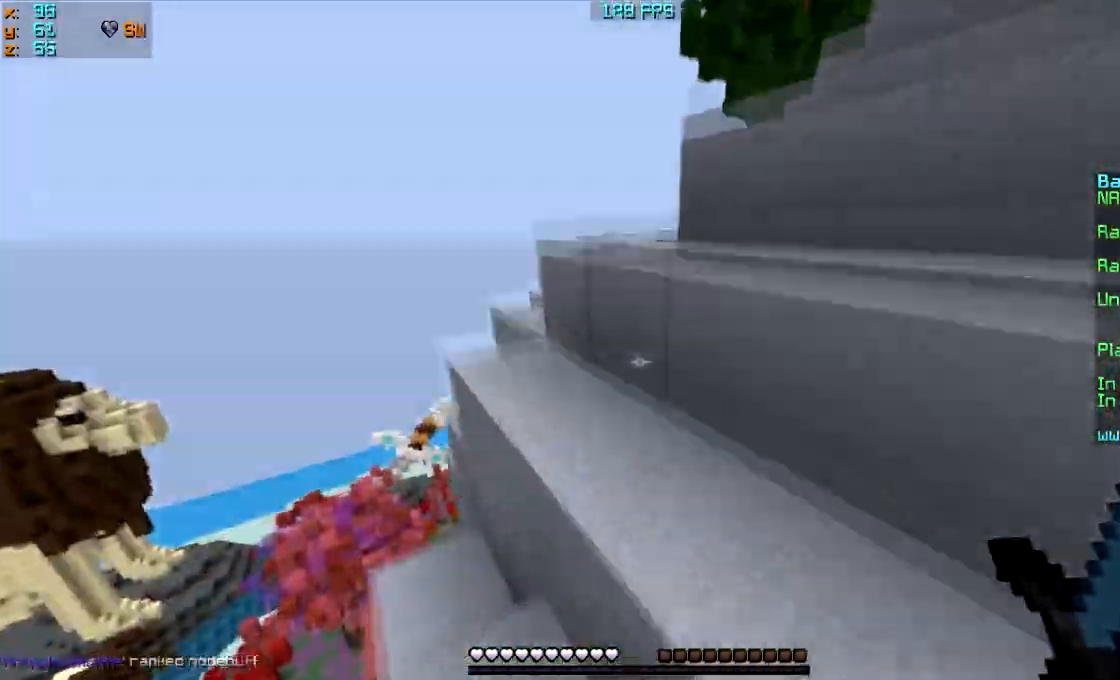
{"keys": ["w"], "mouse": [], "events": []}
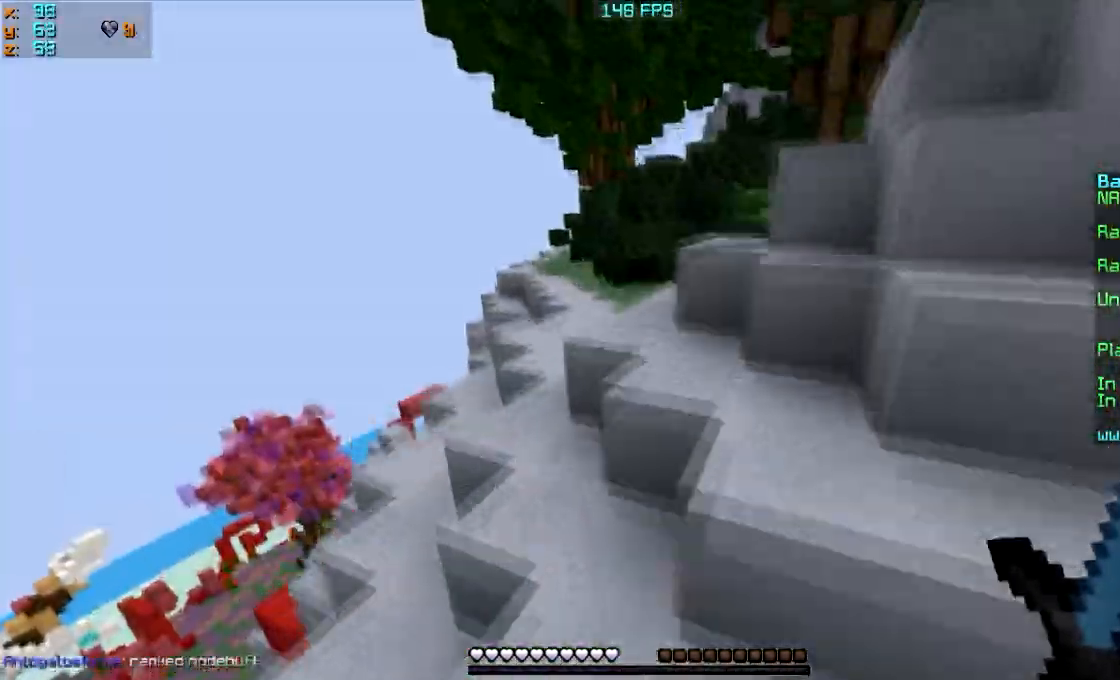
{"keys": ["w"], "mouse": [], "events": []}
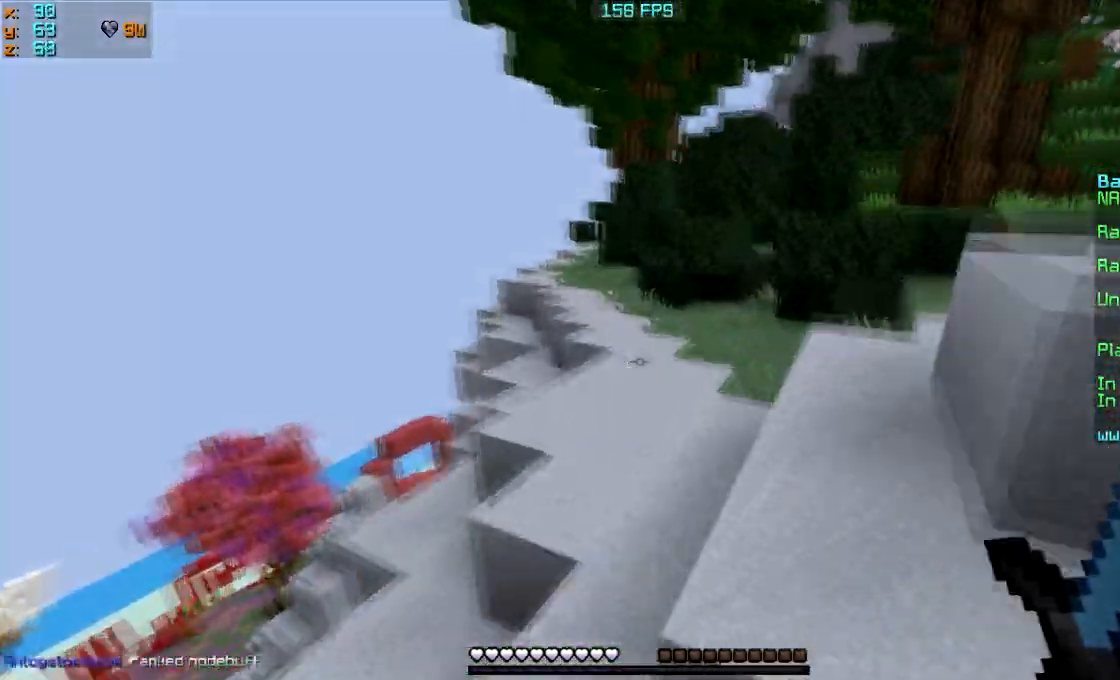
{"keys": ["w"], "mouse": [], "events": []}
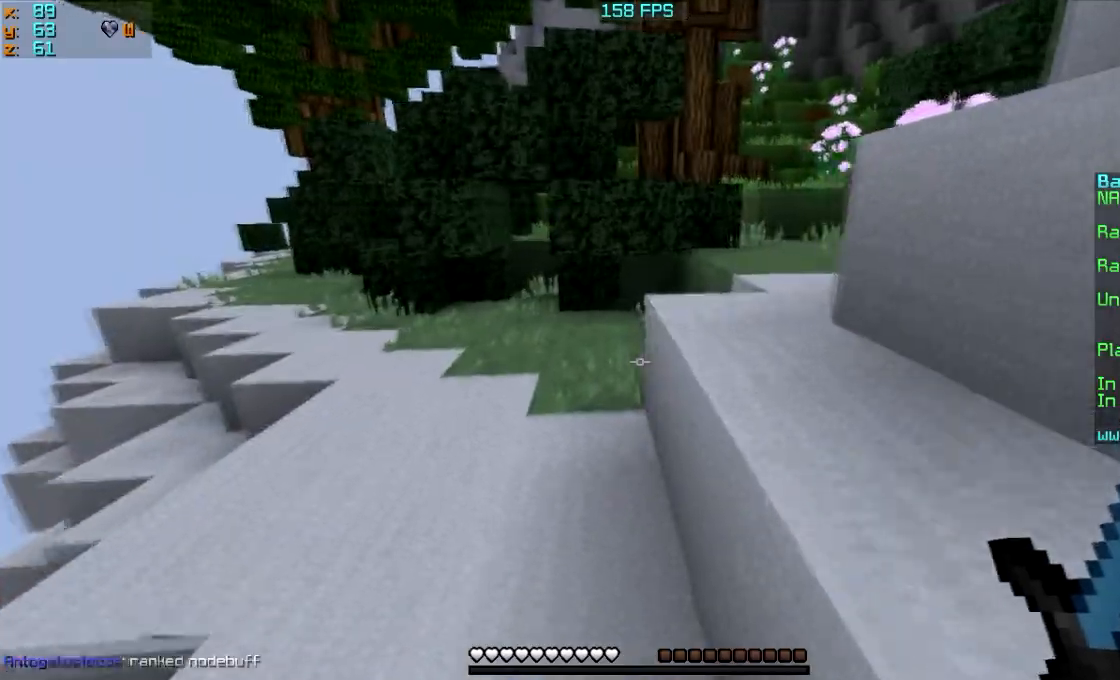
{"keys": ["d", "w"], "mouse": [], "events": [[334, "d", "down"]]}
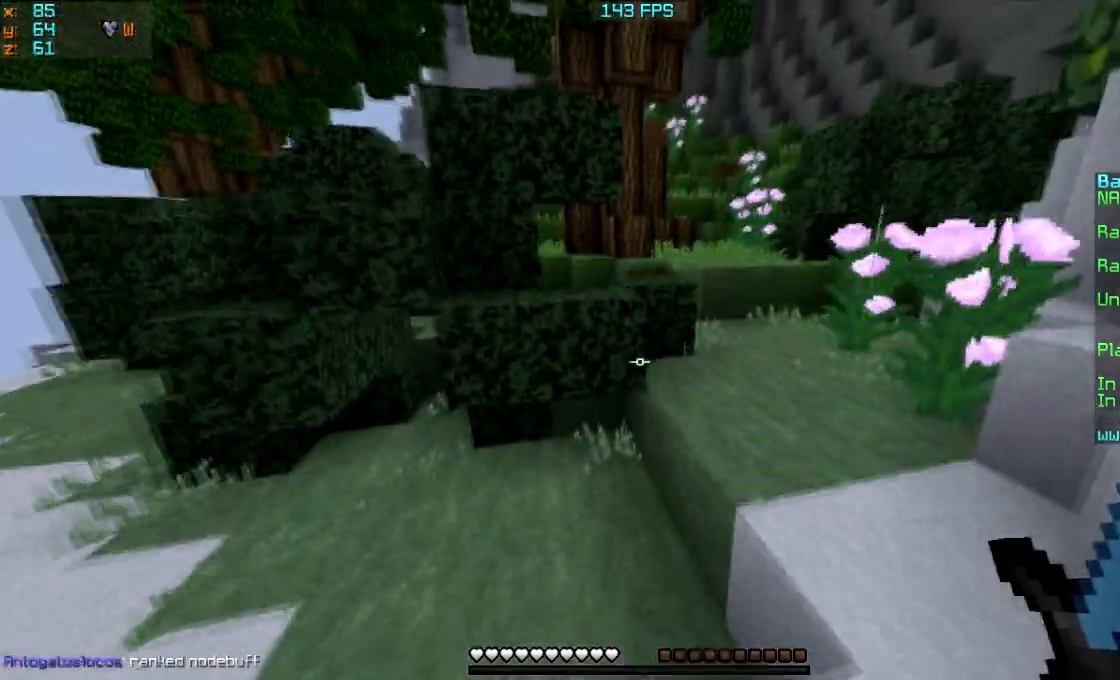
{"keys": ["w"], "mouse": [], "events": [[300, "d", "up"]]}
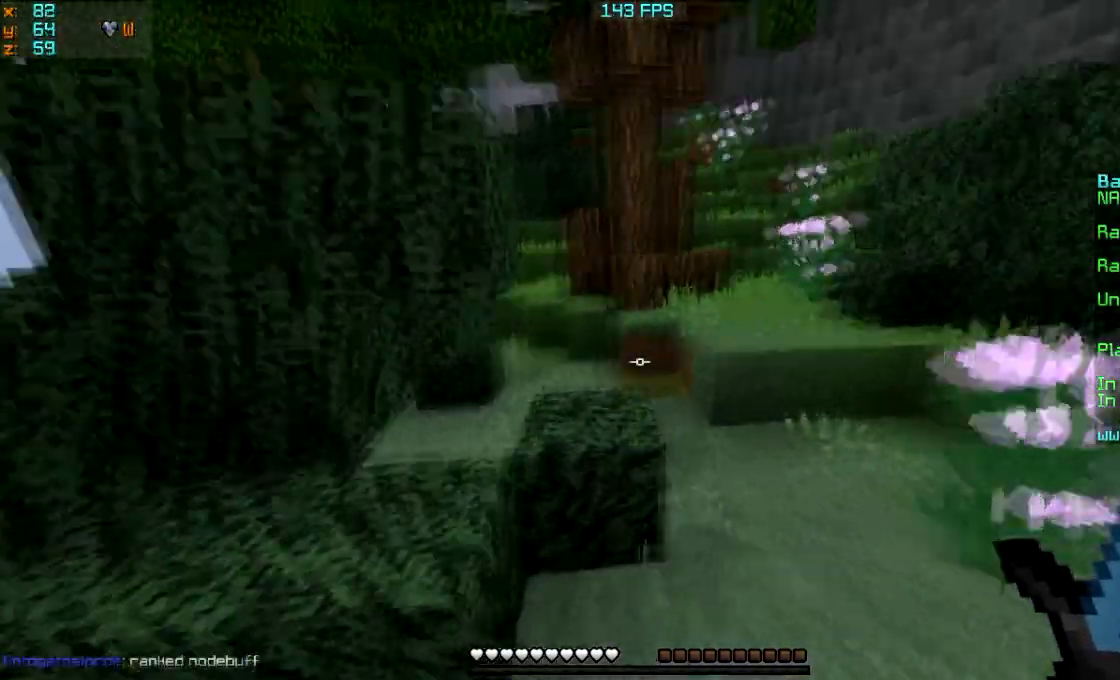
{"keys": ["w"], "mouse": [], "events": []}
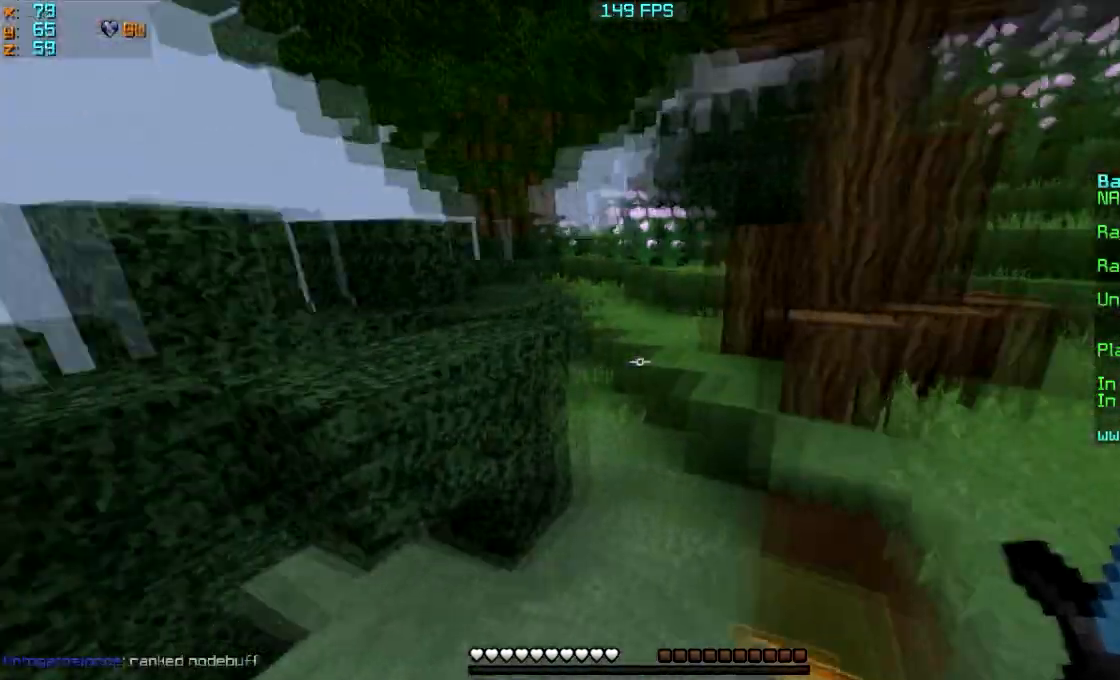
{"keys": ["a", "w"], "mouse": [], "events": [[333, "a", "down"]]}
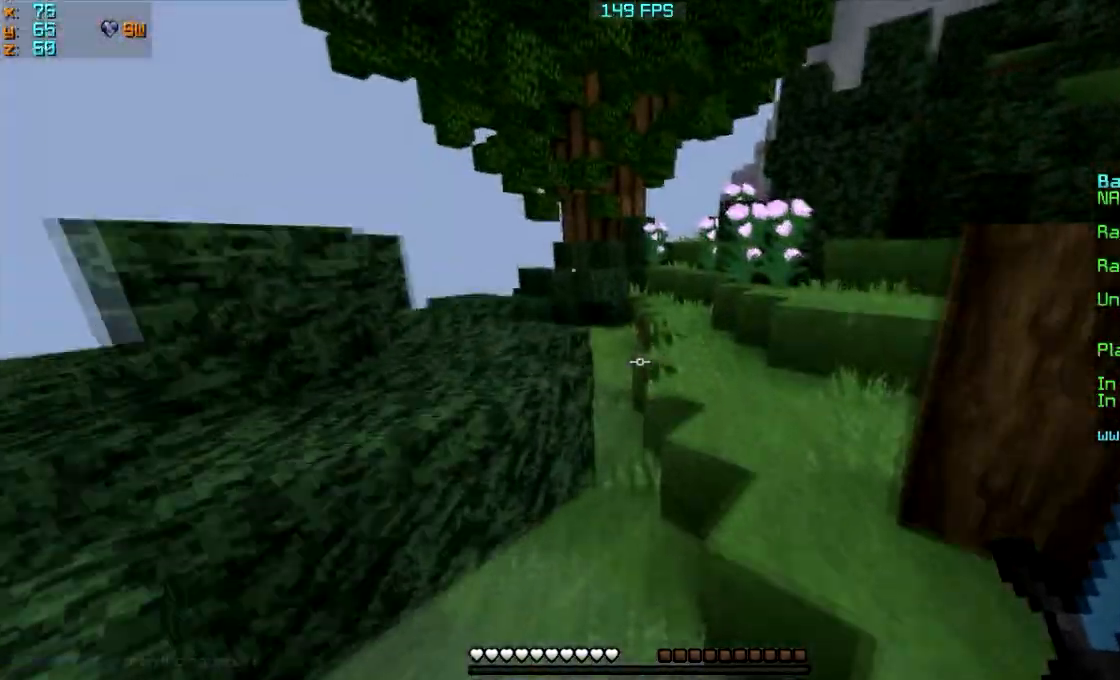
{"keys": ["d", "w"], "mouse": [], "events": [[334, "a", "up"], [367, "d", "down"]]}
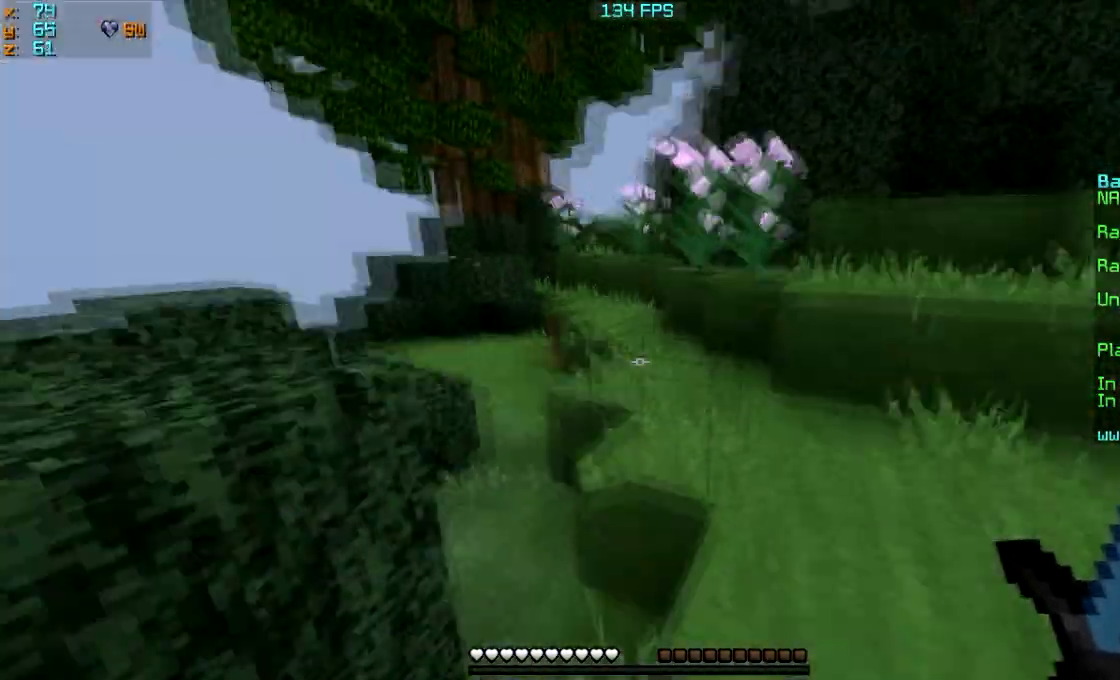
{"keys": ["w"], "mouse": ["left", "right"], "events": [[200, "d", "up"], [434, "mouse_left", "down"], [500, "mouse_right", "down"]]}
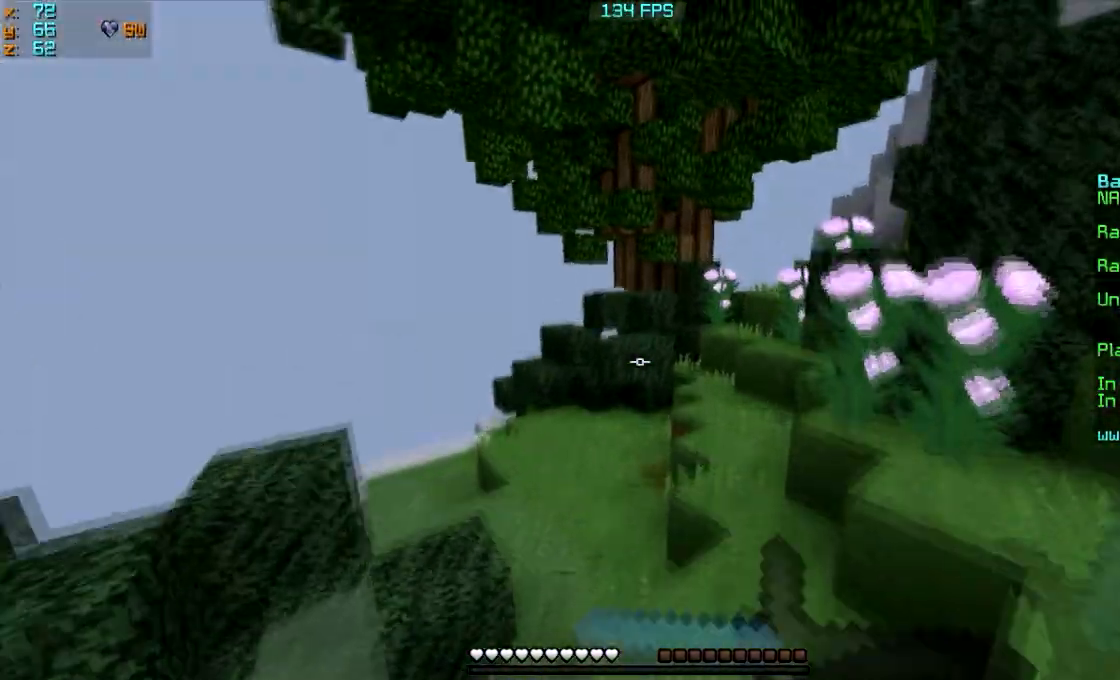
{"keys": ["w"], "mouse": ["left", "right"]}